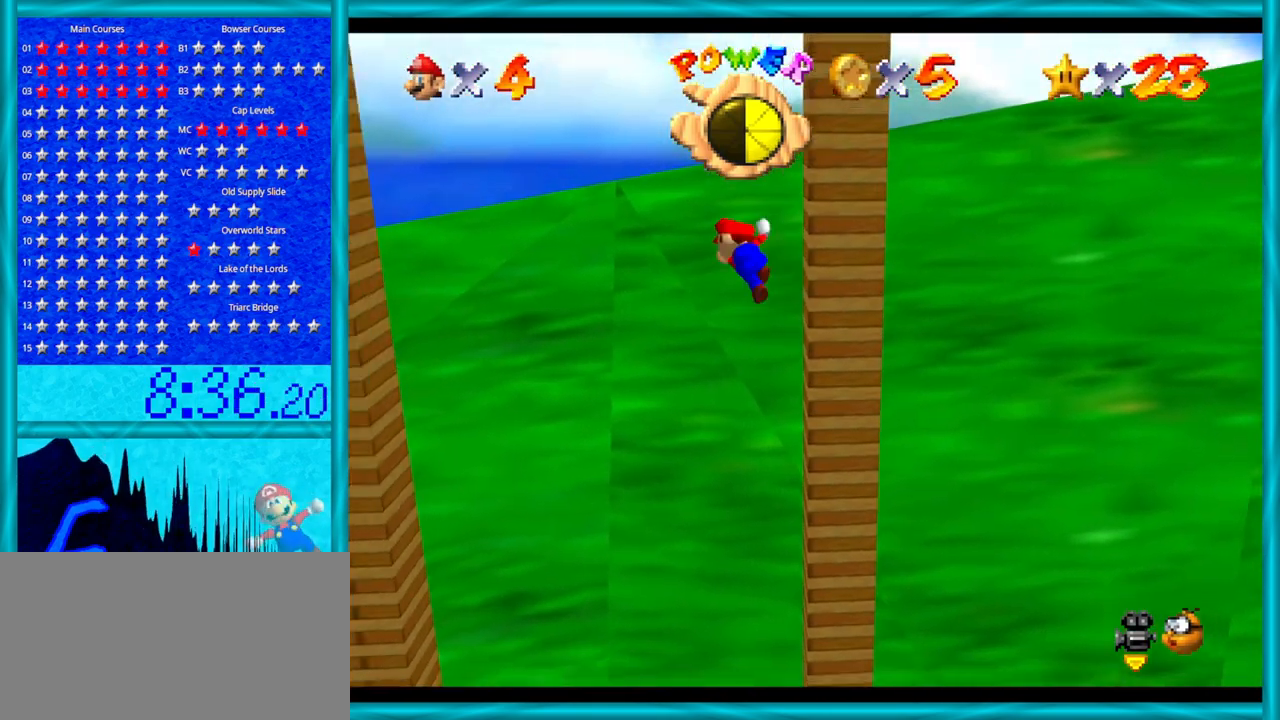
Gameplay with a controller (Nintendo layout); each line is a JSON object with the inputs held at the frame after it. "events" lists button and stick changes between this image and that frame as [ms after this image, input, new state], when the widget could be followed in between. Not read: L1 L3 R3.
{"buttons": [], "left_stick": "down-left", "events": [[200, "left_stick", "left"], [350, "left_stick", "down-left"], [500, "A", "up"]]}
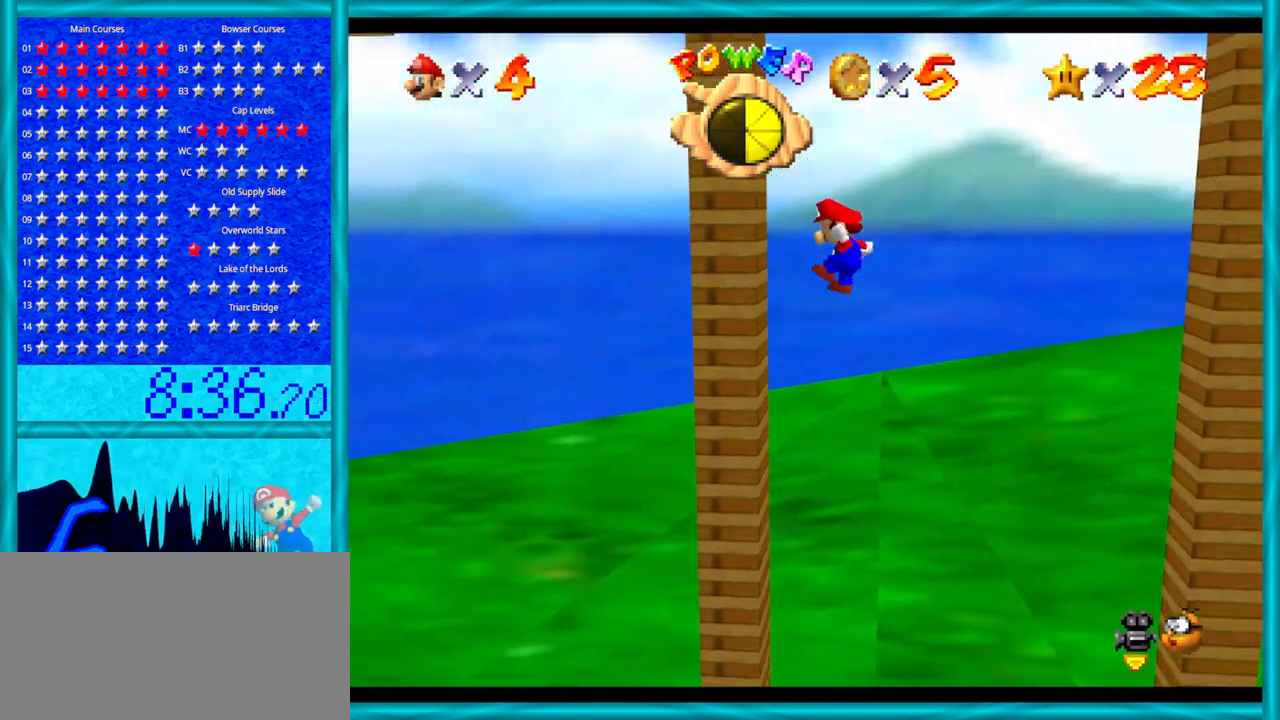
{"buttons": ["A"], "left_stick": "down-right", "events": [[133, "left_stick", "down"], [200, "A", "down"], [383, "left_stick", "down-right"]]}
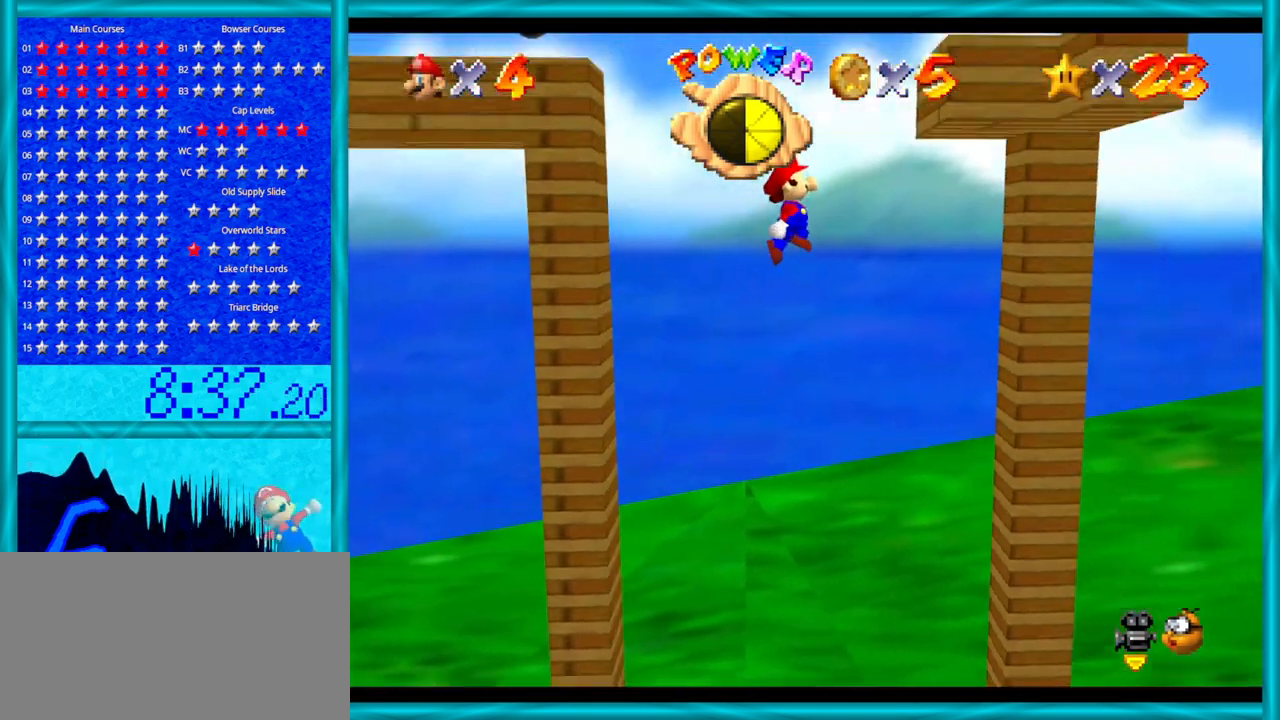
{"buttons": ["A"], "left_stick": "left", "events": [[133, "A", "up"], [250, "left_stick", "up-right"], [317, "A", "down"], [417, "left_stick", "left"]]}
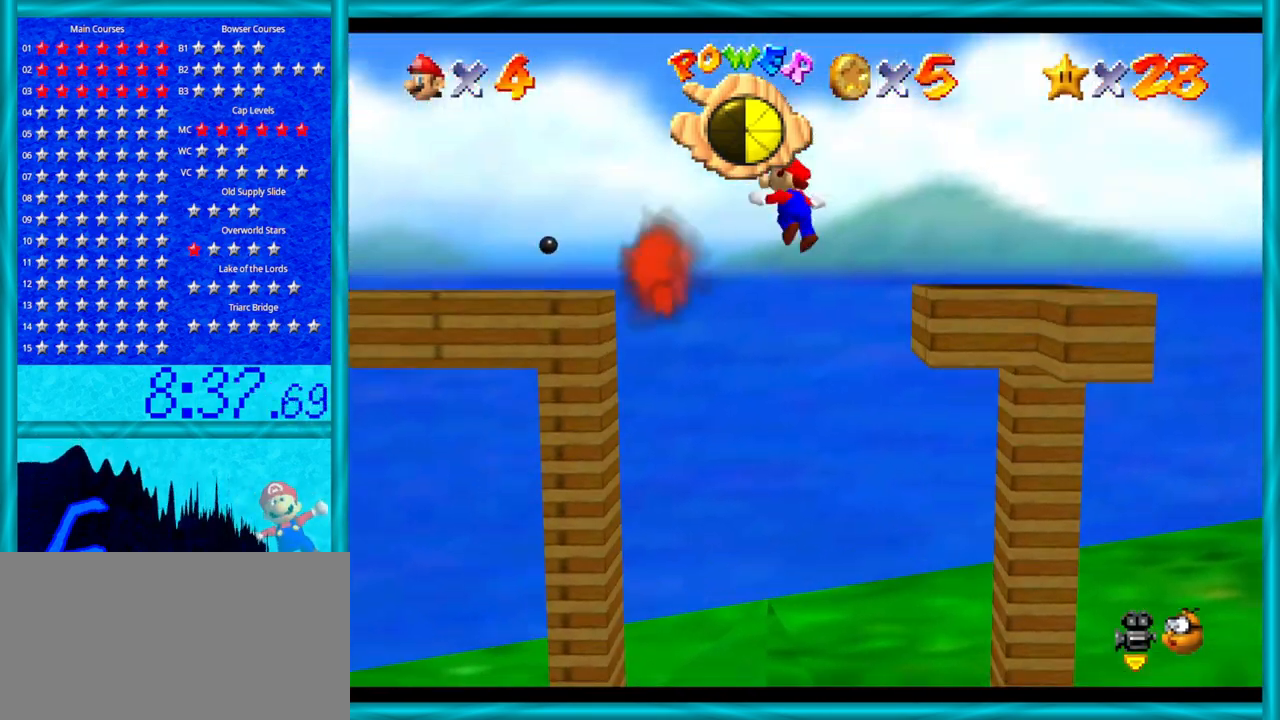
{"buttons": [], "left_stick": "right", "events": [[250, "left_stick", "right"], [500, "A", "up"]]}
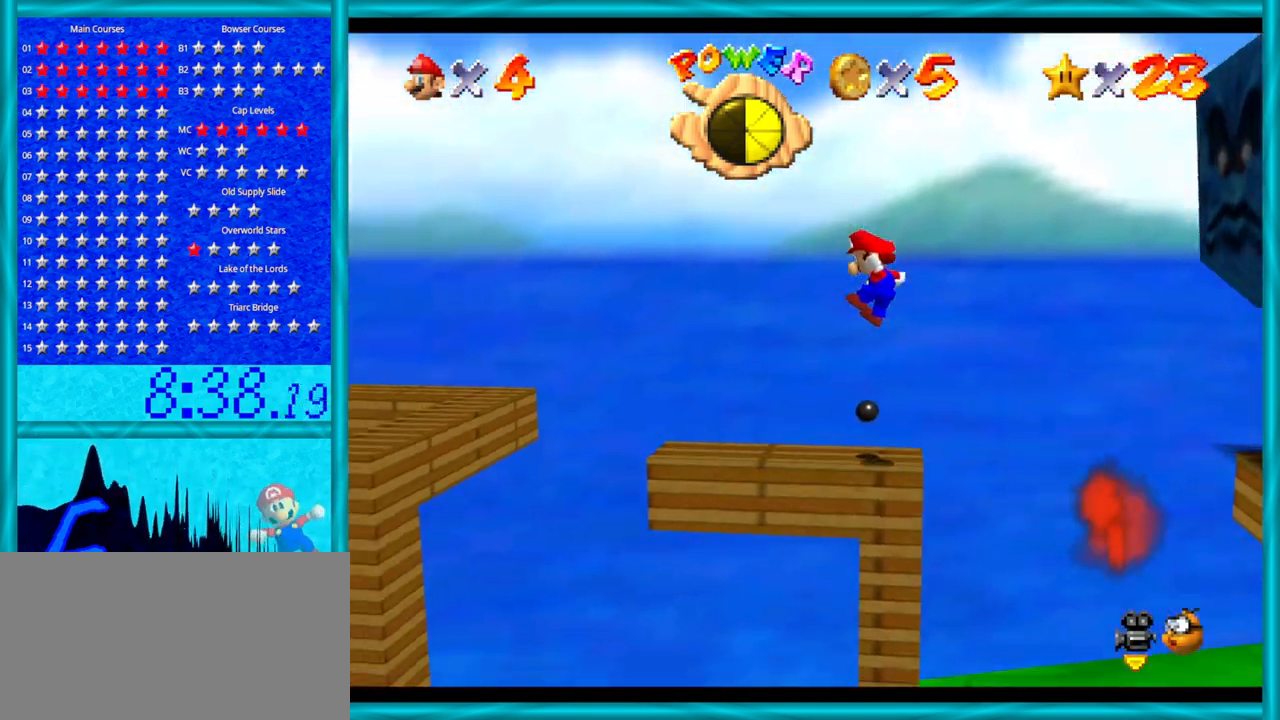
{"buttons": ["A"], "left_stick": "up-right", "events": [[33, "left_stick", "center"], [283, "A", "down"], [483, "left_stick", "up-right"]]}
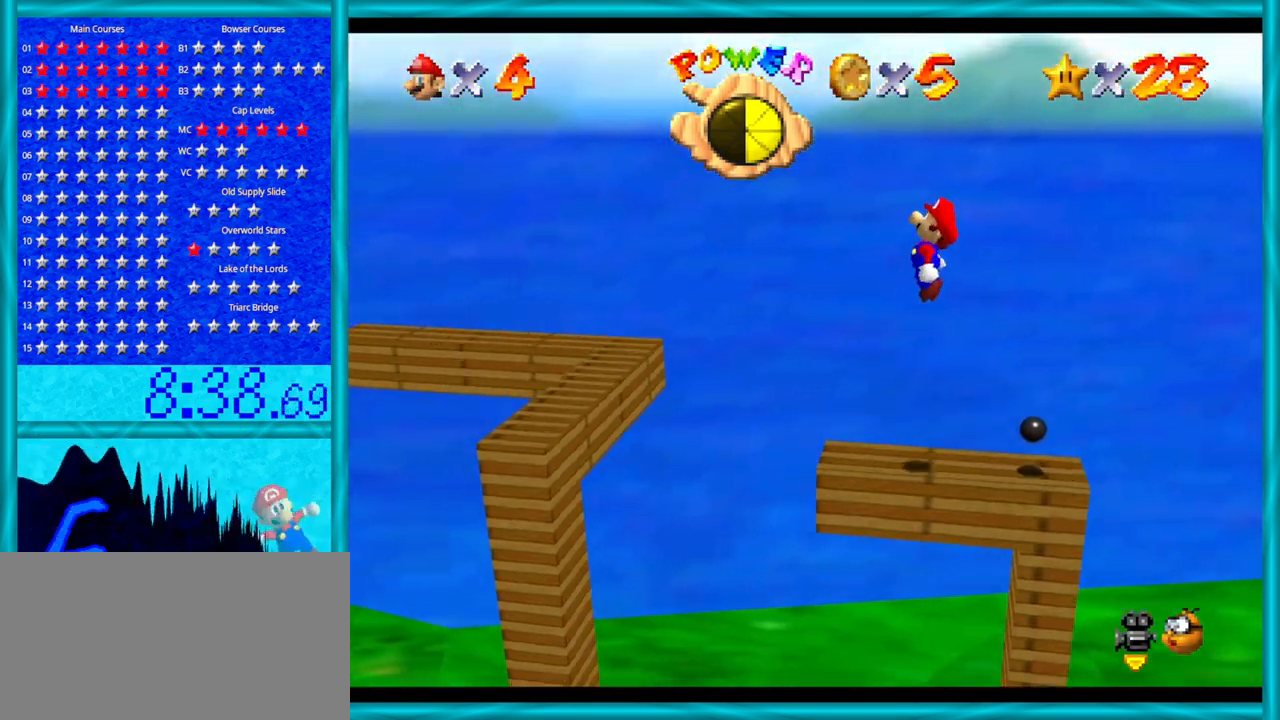
{"buttons": [], "left_stick": "center", "events": [[100, "A", "up"], [200, "left_stick", "center"], [233, "C_DOWN", "down"], [233, "C_LEFT", "down"], [317, "C_LEFT", "up"], [350, "C_DOWN", "up"], [417, "C_LEFT", "down"], [467, "C_DOWN", "down"], [500, "C_DOWN", "up"], [500, "C_LEFT", "up"]]}
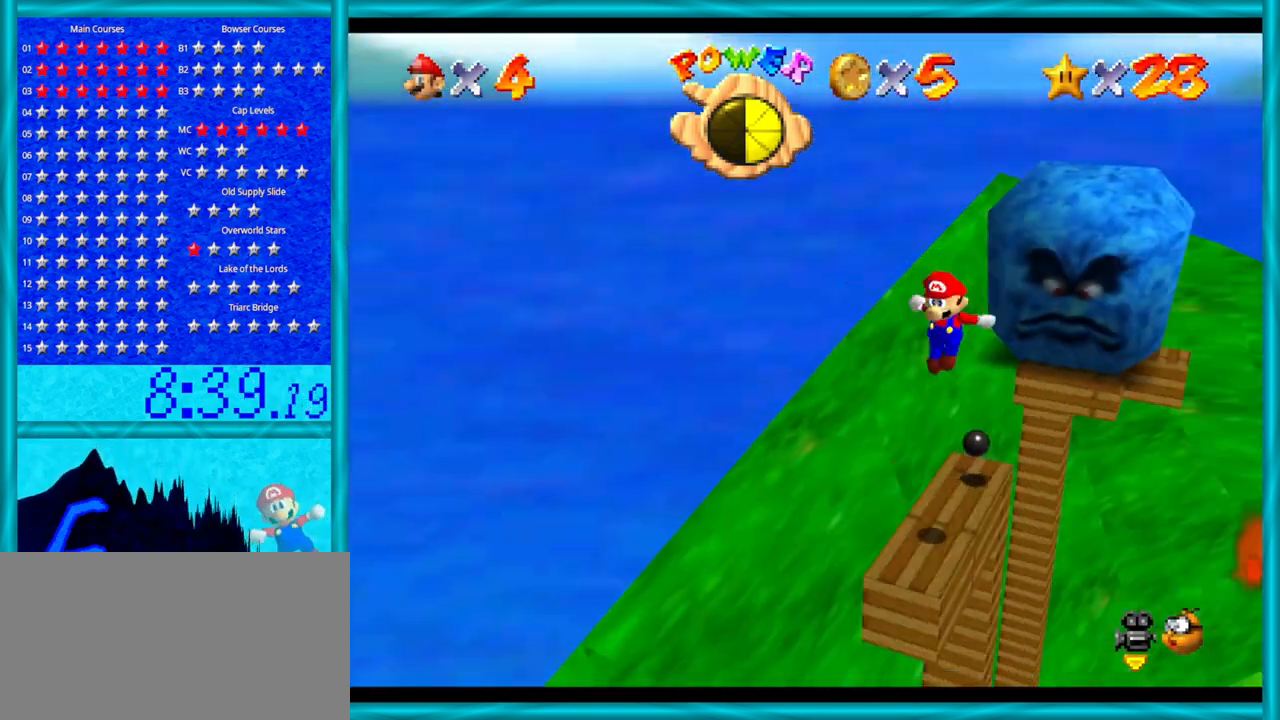
{"buttons": [], "left_stick": "center", "events": []}
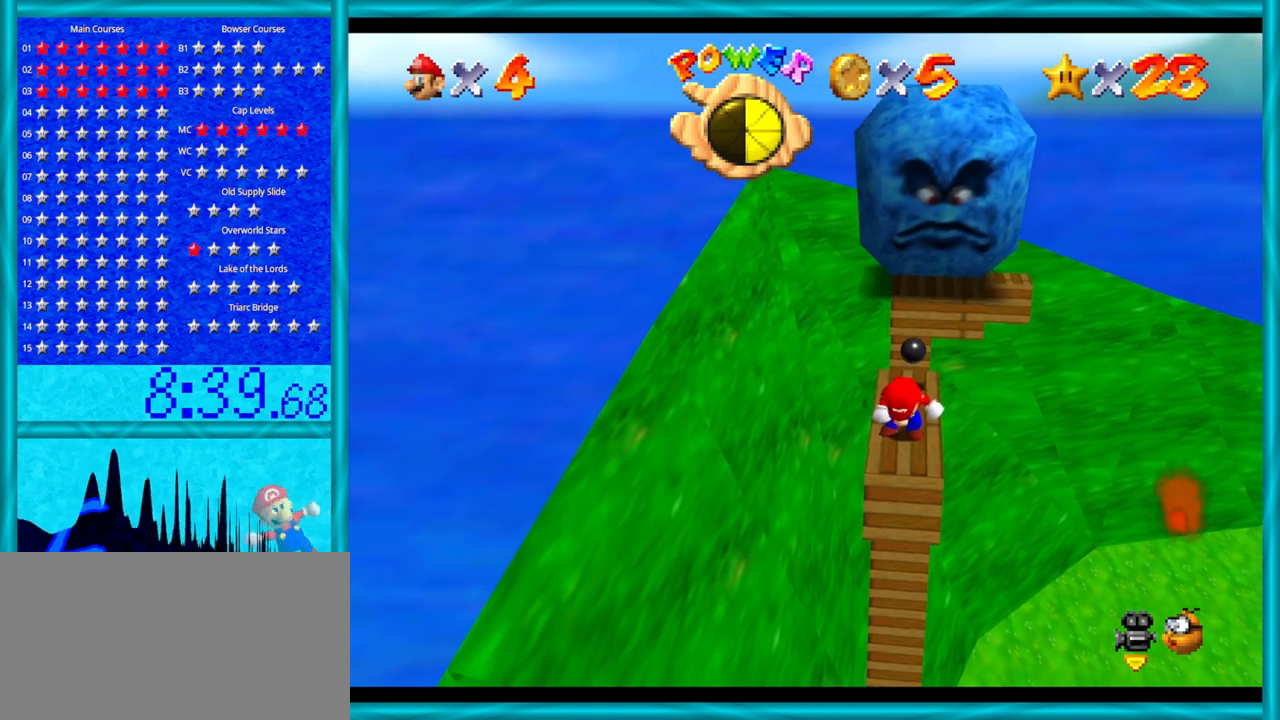
{"buttons": [], "left_stick": "up", "events": [[200, "left_stick", "up"]]}
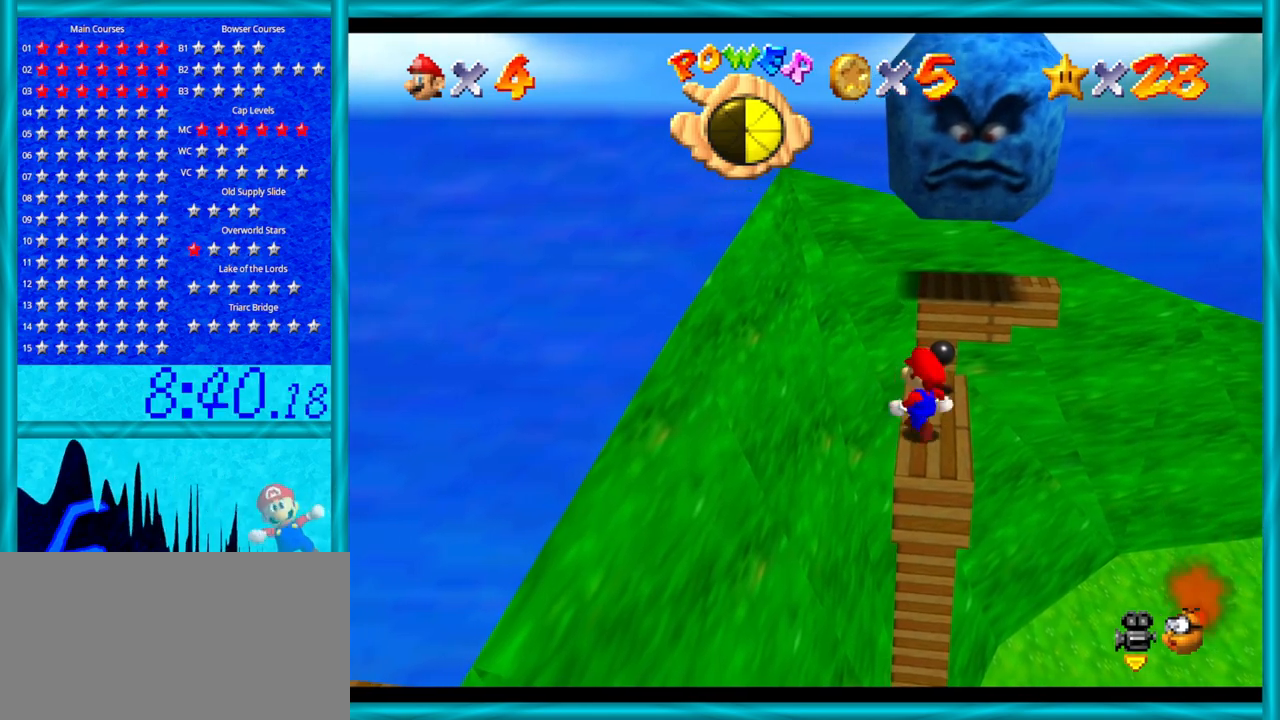
{"buttons": ["A", "Z"], "left_stick": "up", "events": [[417, "Z", "down"], [450, "A", "down"]]}
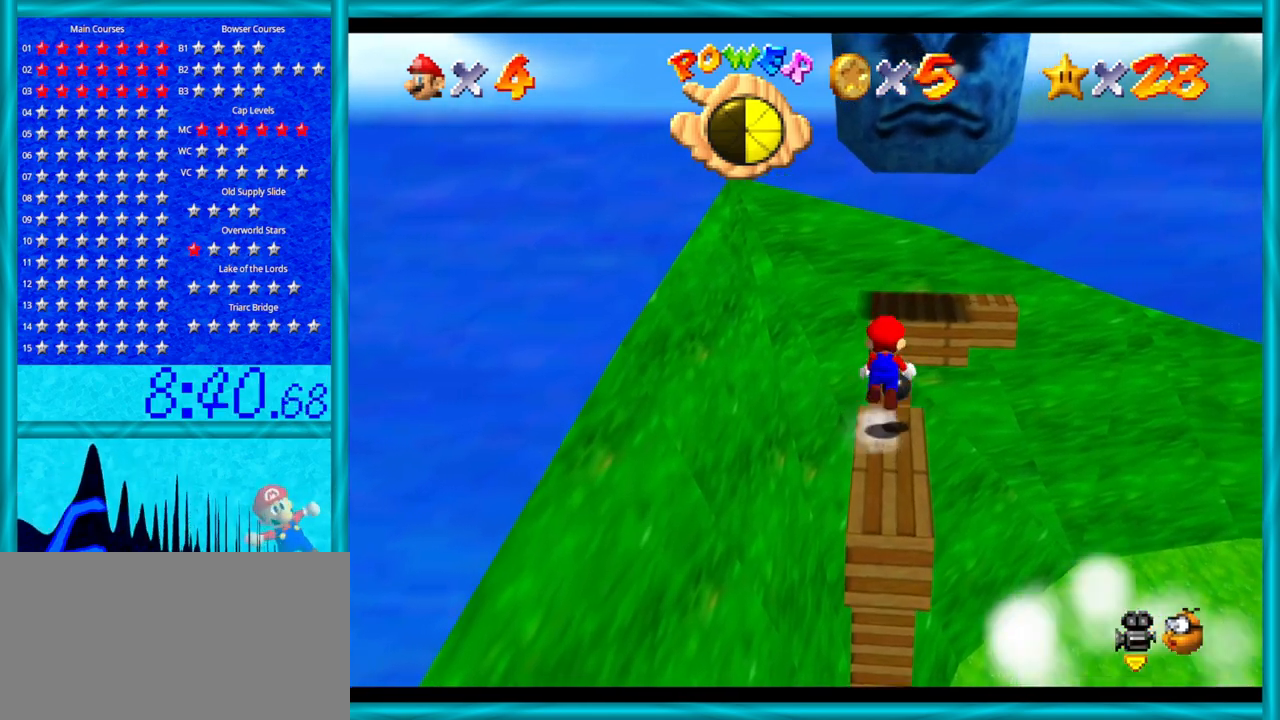
{"buttons": [], "left_stick": "down-left", "events": [[167, "A", "up"], [283, "Z", "up"], [283, "left_stick", "center"], [450, "left_stick", "down-left"]]}
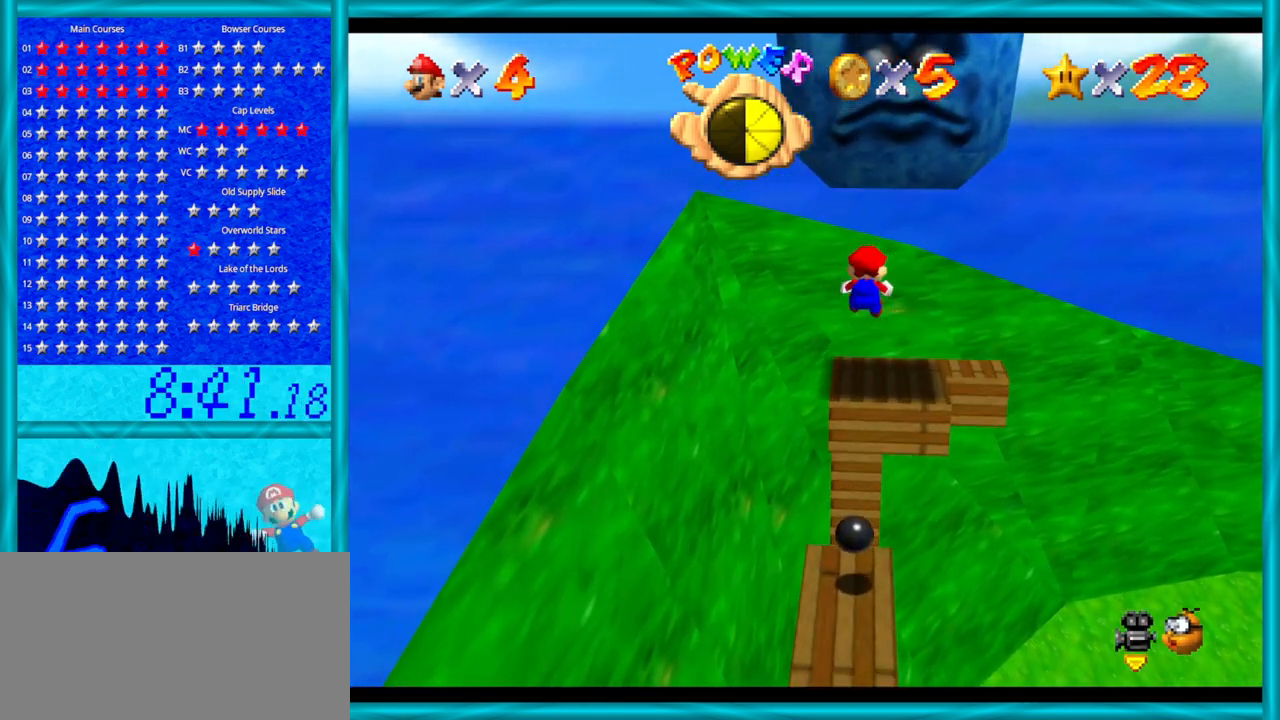
{"buttons": [], "left_stick": "center", "events": [[283, "left_stick", "up"], [417, "left_stick", "center"]]}
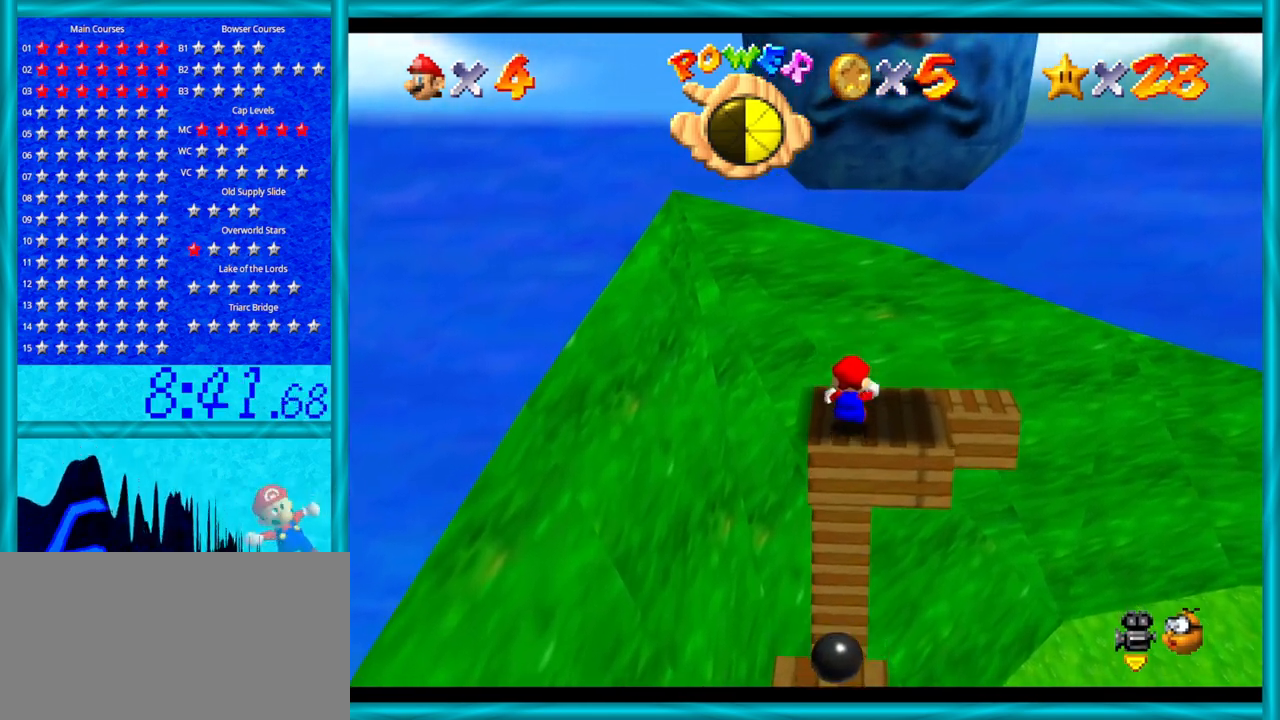
{"buttons": [], "left_stick": "up", "events": [[33, "C_LEFT", "down"], [167, "C_LEFT", "up"], [500, "left_stick", "up"]]}
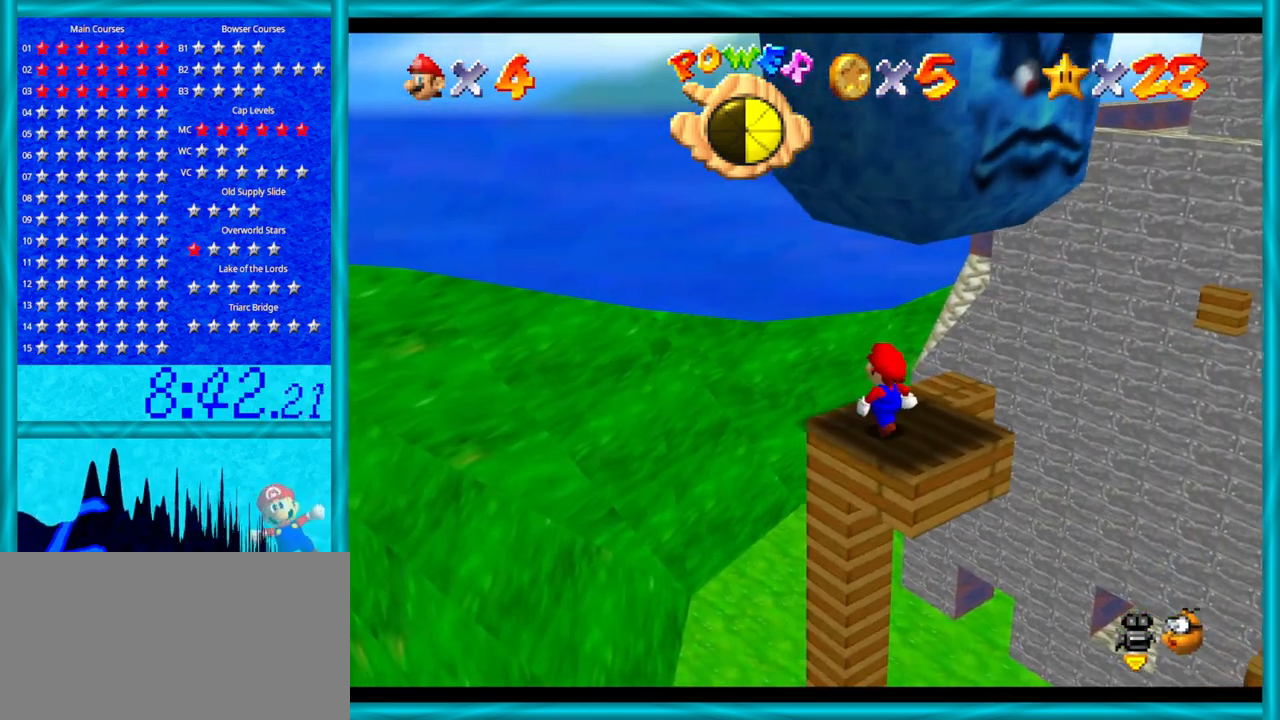
{"buttons": [], "left_stick": "center", "events": [[133, "C_LEFT", "down"], [167, "left_stick", "center"], [250, "C_LEFT", "up"]]}
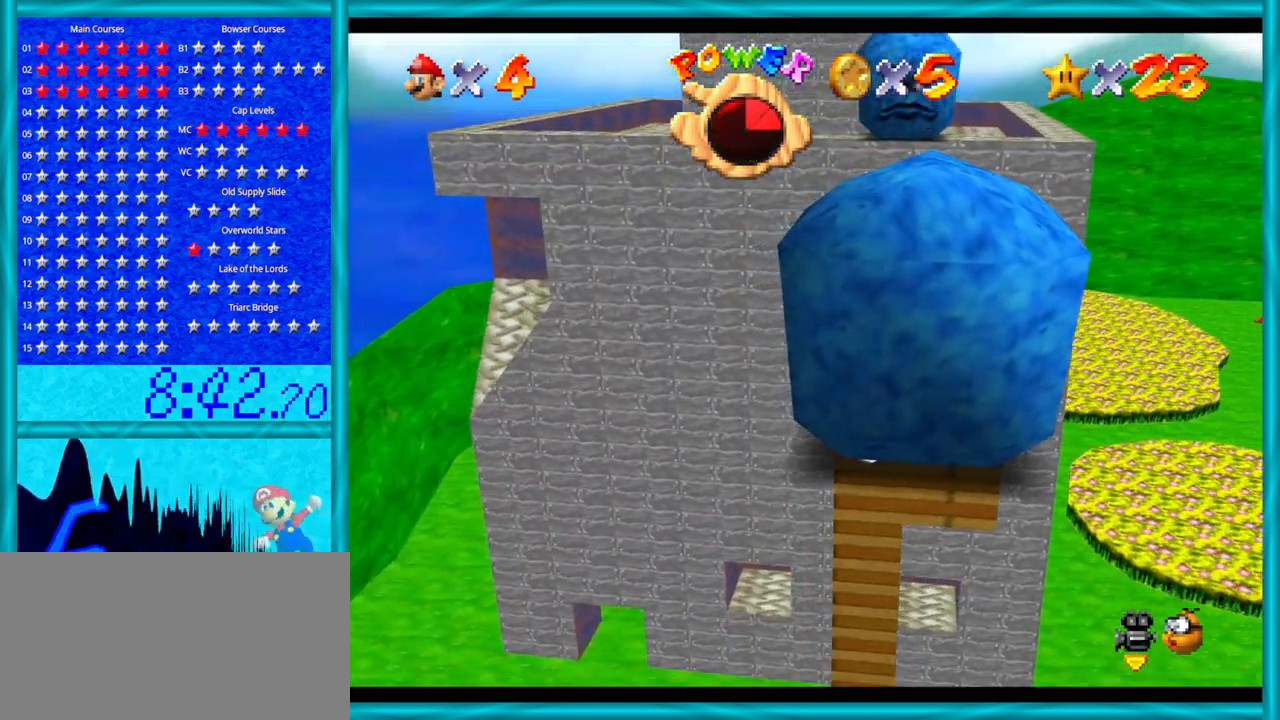
{"buttons": [], "left_stick": "center", "events": [[33, "C_RIGHT", "down"], [200, "C_RIGHT", "up"], [250, "C_RIGHT", "down"], [417, "C_RIGHT", "up"]]}
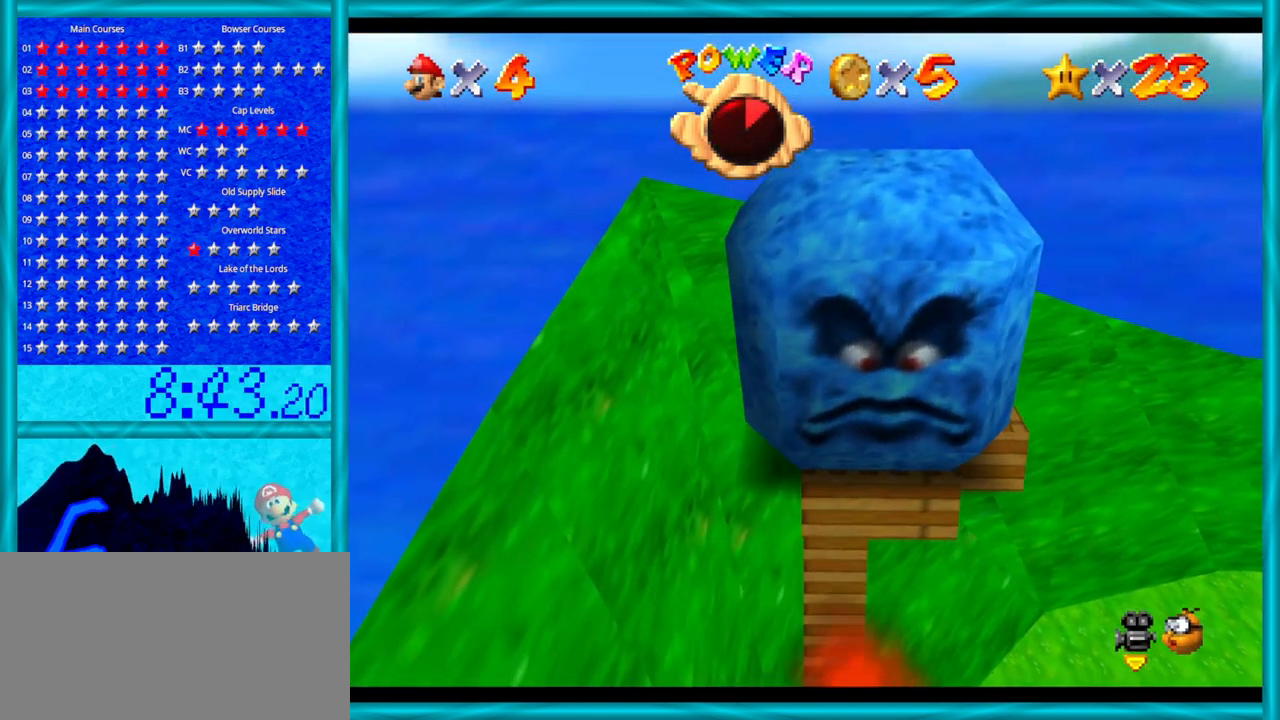
{"buttons": [], "left_stick": "center", "events": [[317, "C_RIGHT", "down"], [450, "C_RIGHT", "up"]]}
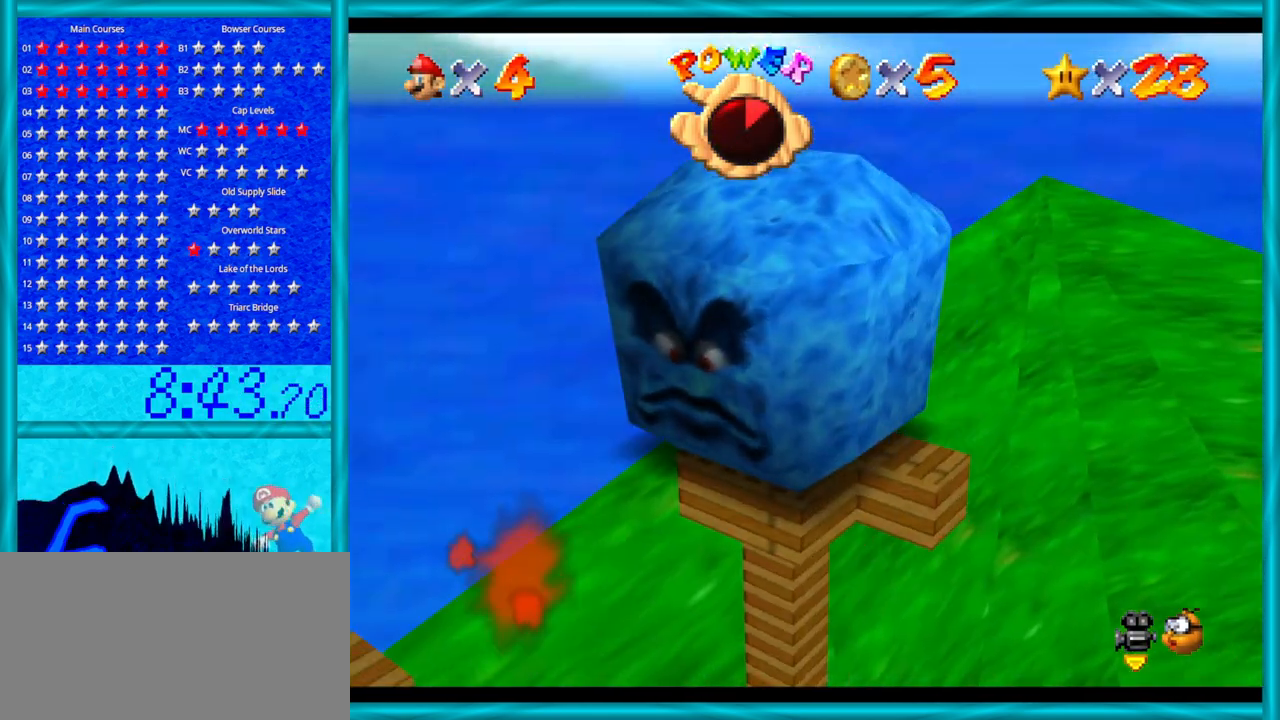
{"buttons": [], "left_stick": "right", "events": [[133, "C_LEFT", "down"], [250, "C_LEFT", "up"], [317, "left_stick", "right"]]}
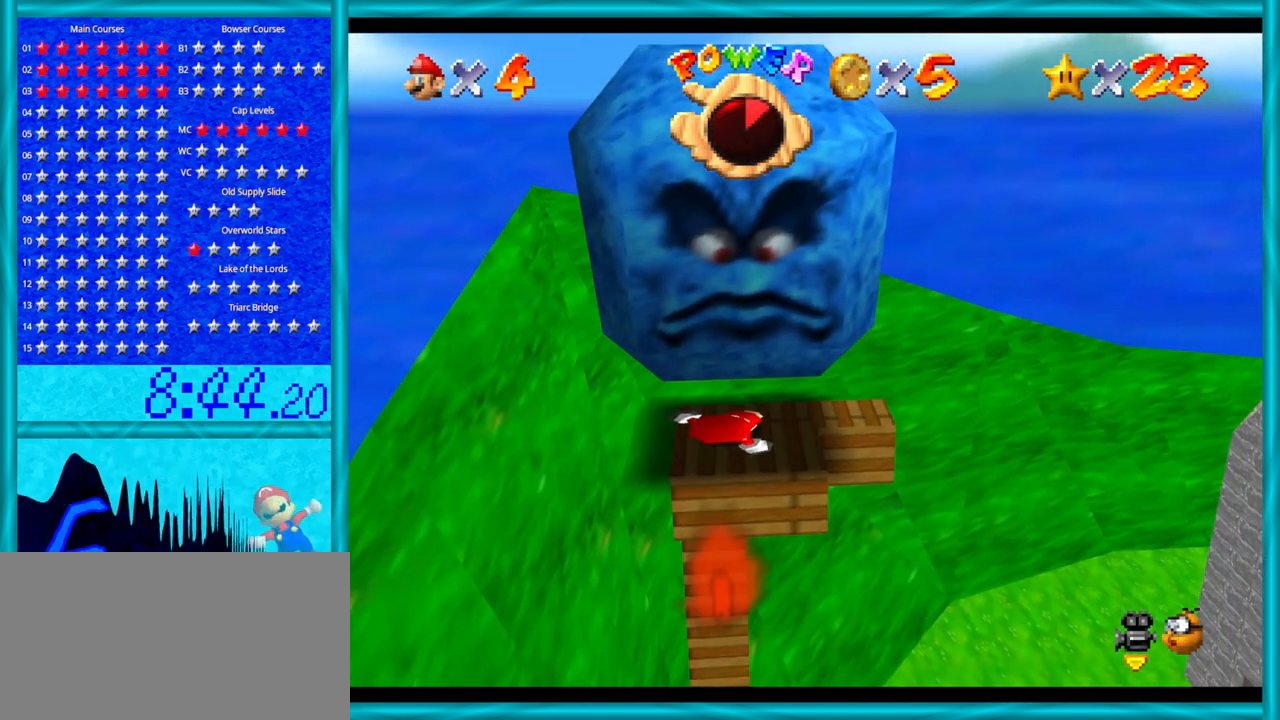
{"buttons": [], "left_stick": "up-right", "events": [[33, "left_stick", "up-right"]]}
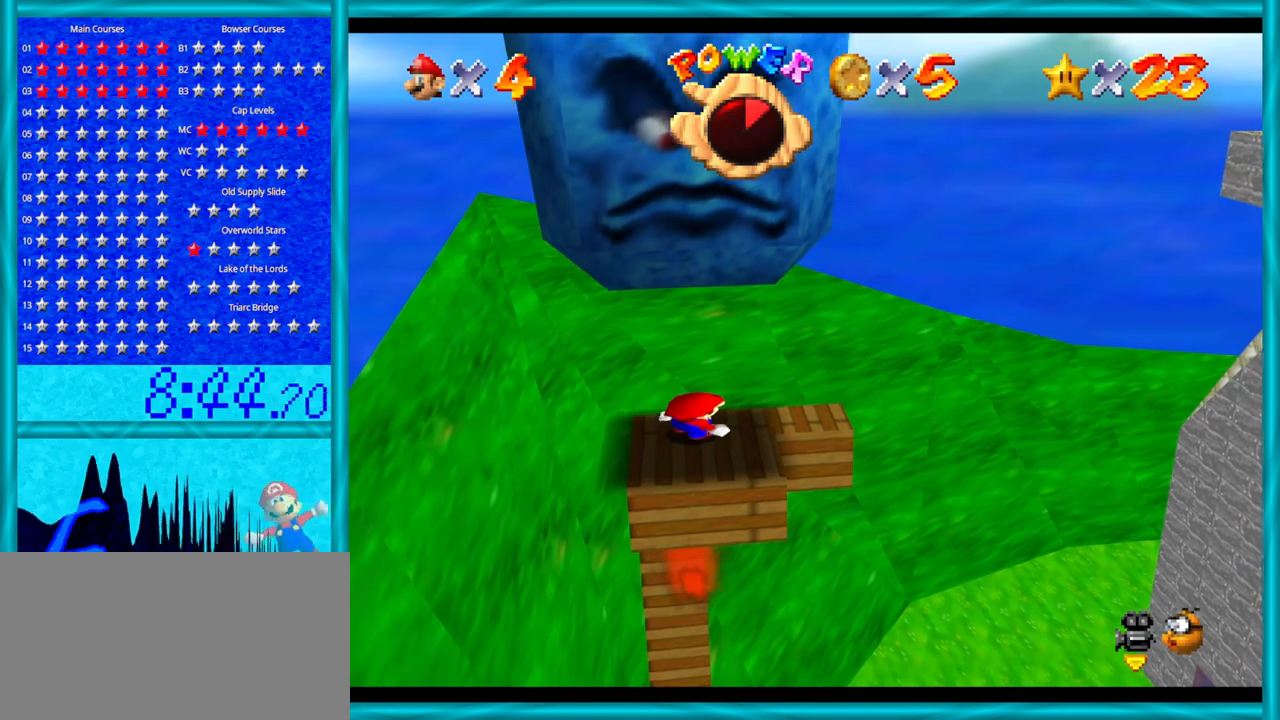
{"buttons": [], "left_stick": "up-right", "events": []}
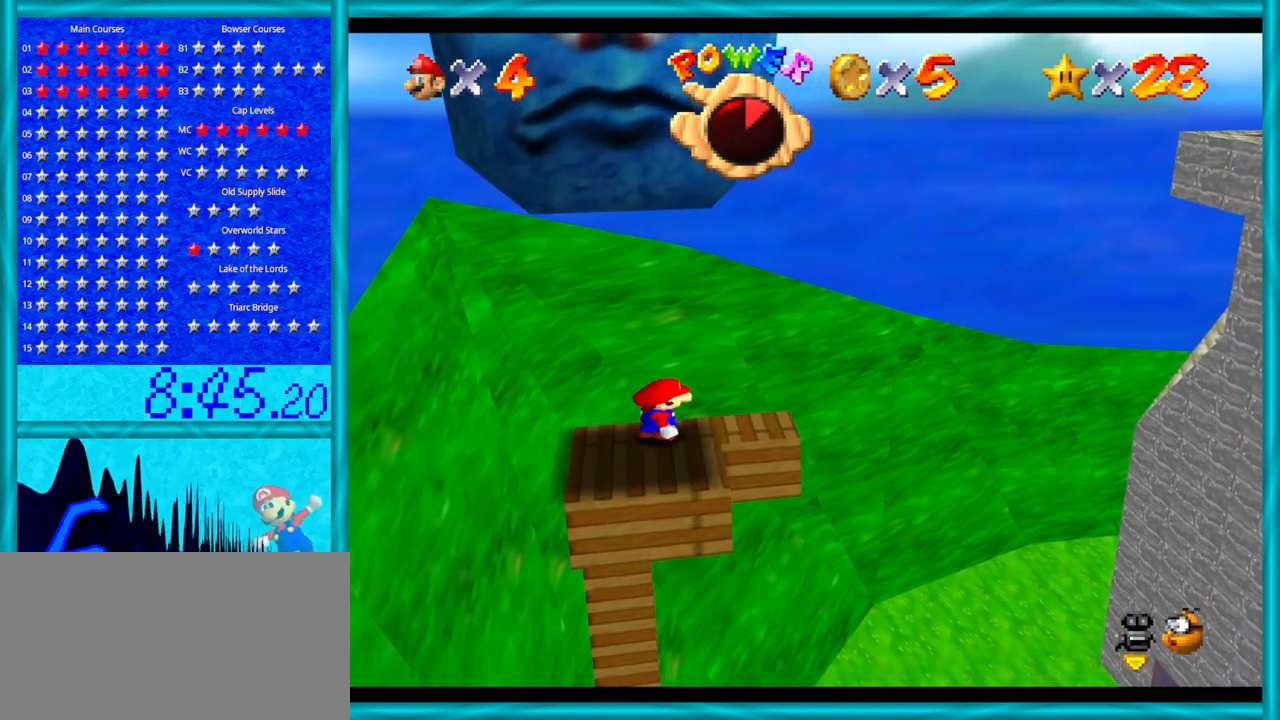
{"buttons": [], "left_stick": "right", "events": [[217, "left_stick", "right"]]}
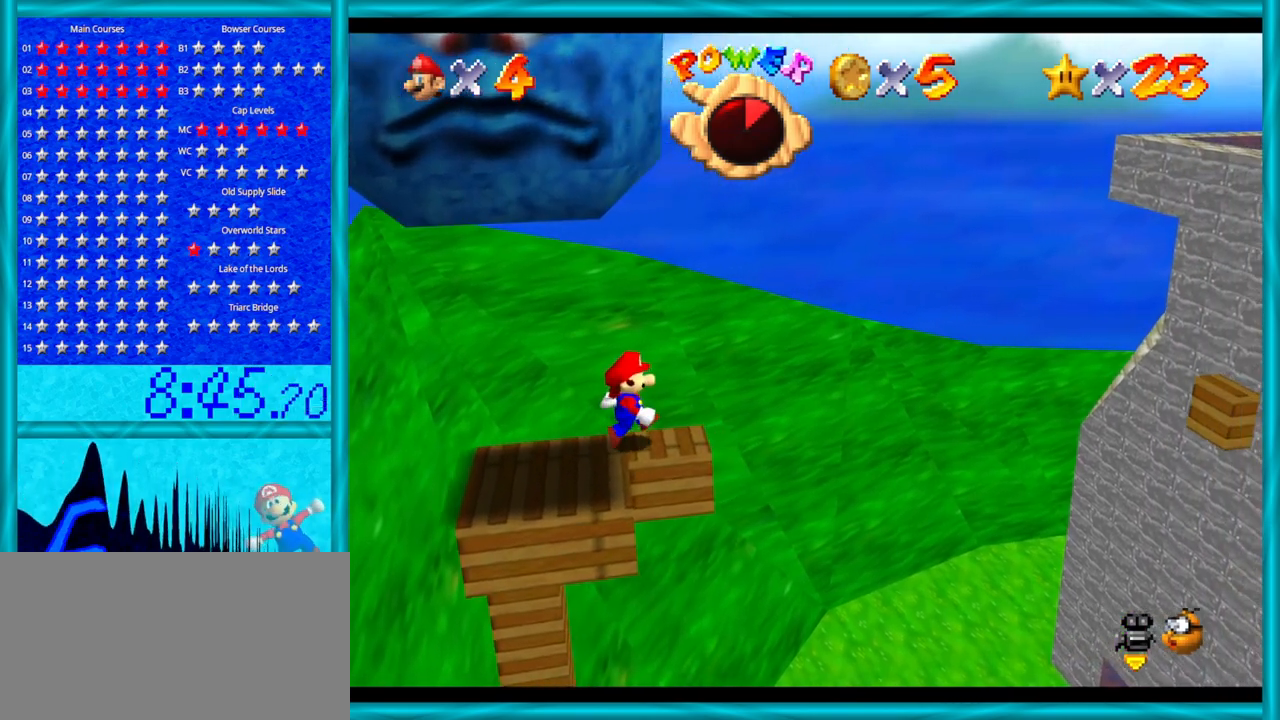
{"buttons": [], "left_stick": "right", "events": []}
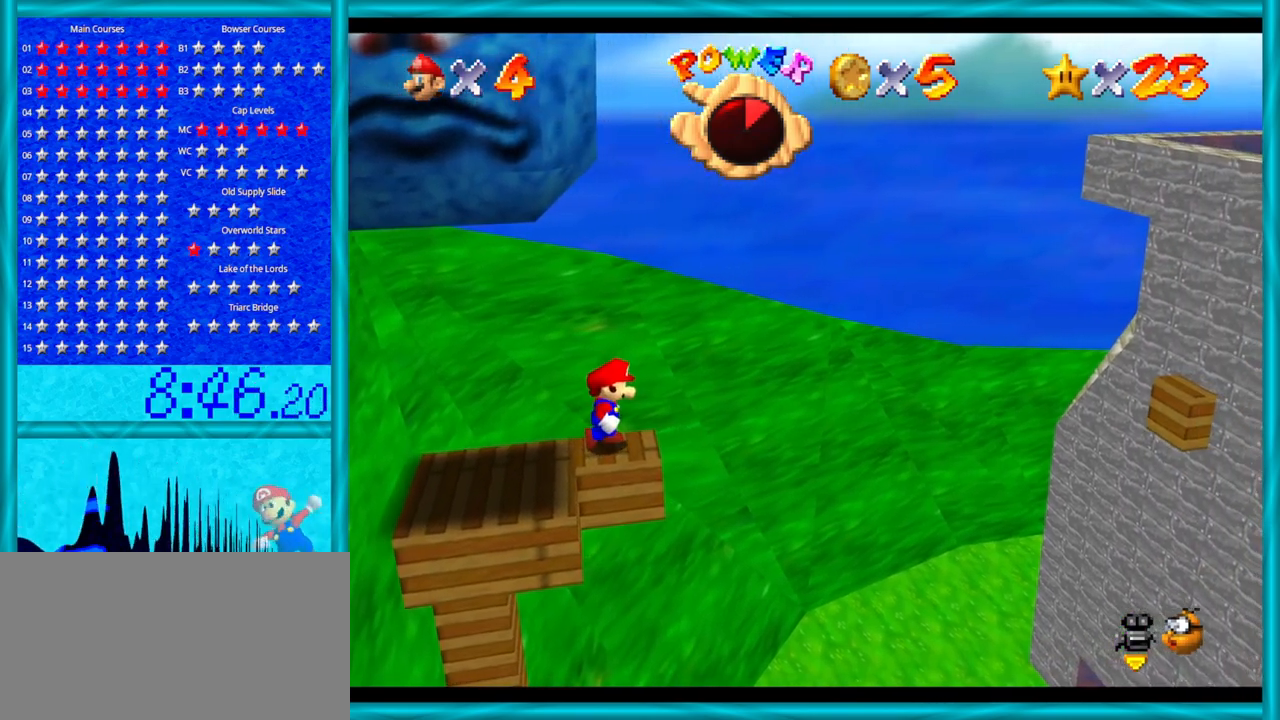
{"buttons": [], "left_stick": "right", "events": [[283, "left_stick", "center"], [450, "left_stick", "right"]]}
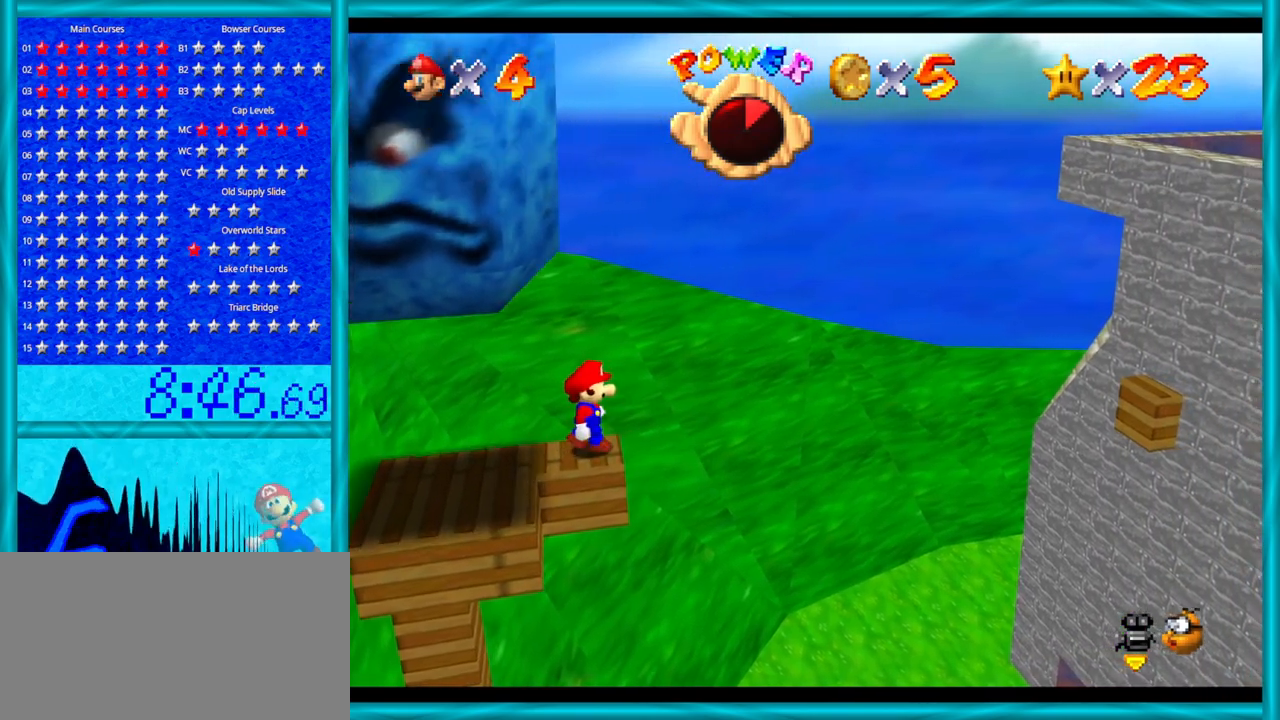
{"buttons": [], "left_stick": "center", "events": [[100, "left_stick", "center"]]}
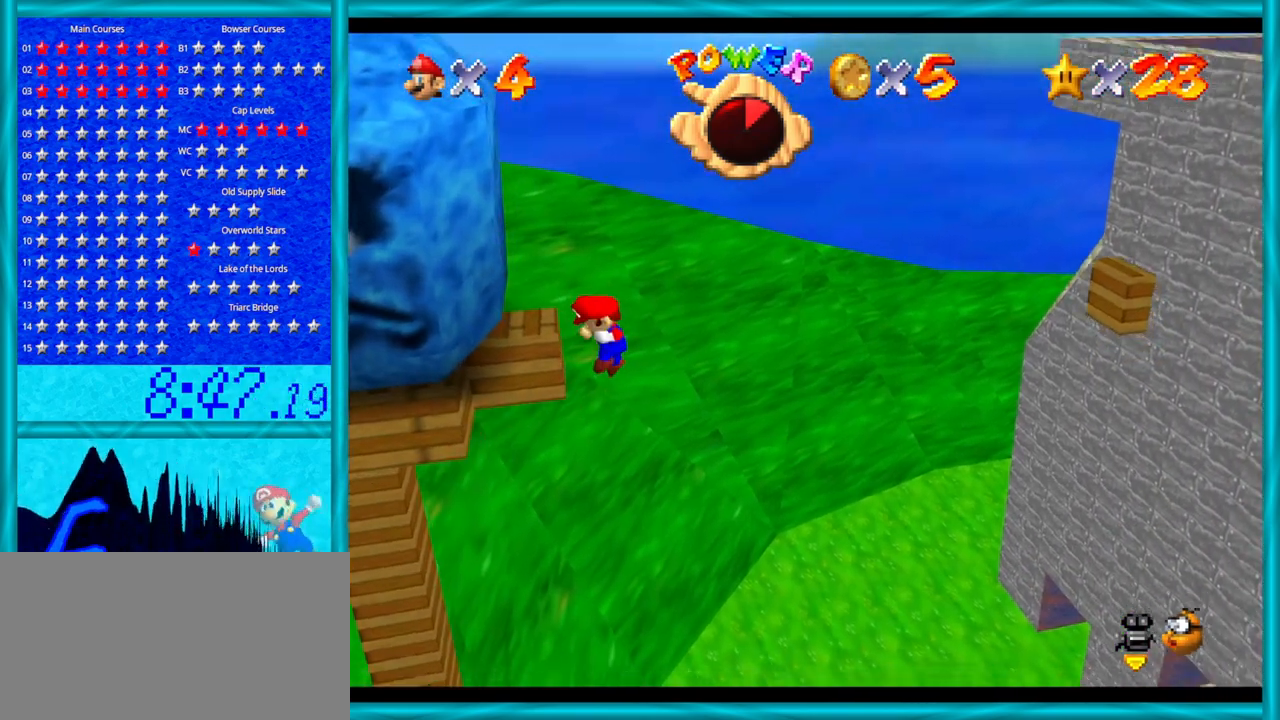
{"buttons": [], "left_stick": "center", "events": [[133, "left_stick", "left"], [483, "left_stick", "center"]]}
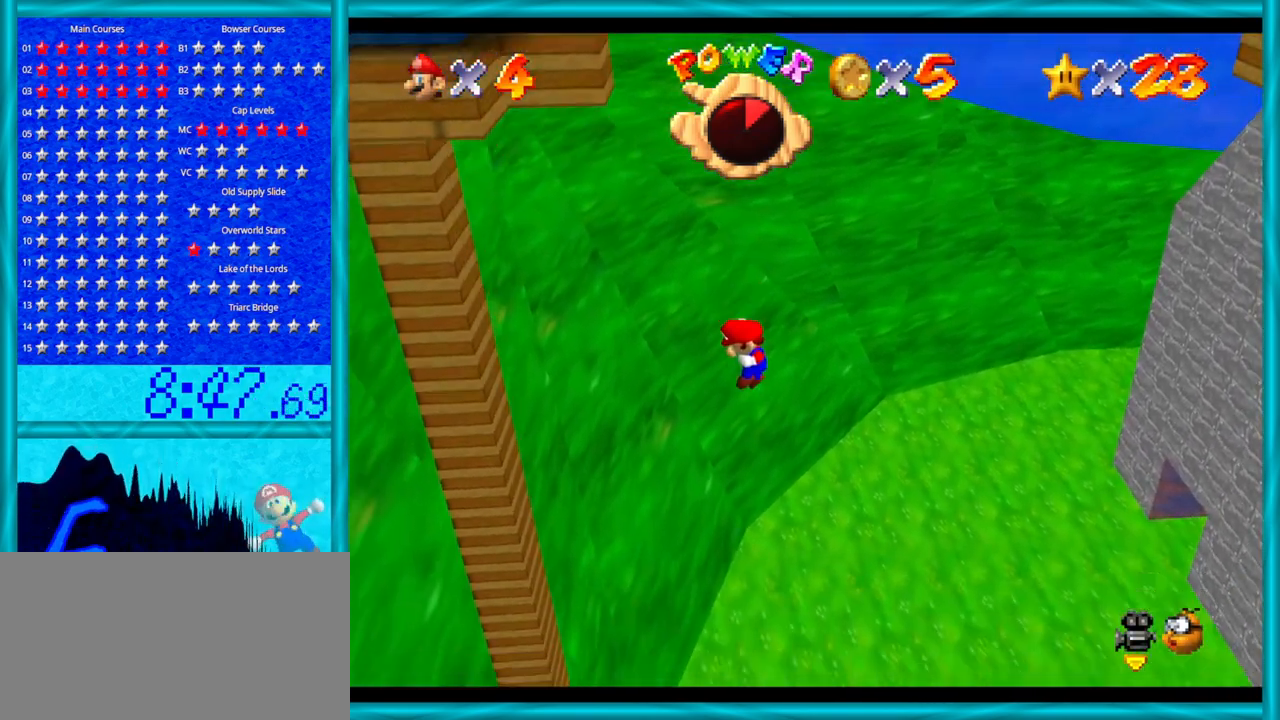
{"buttons": [], "left_stick": "center", "events": []}
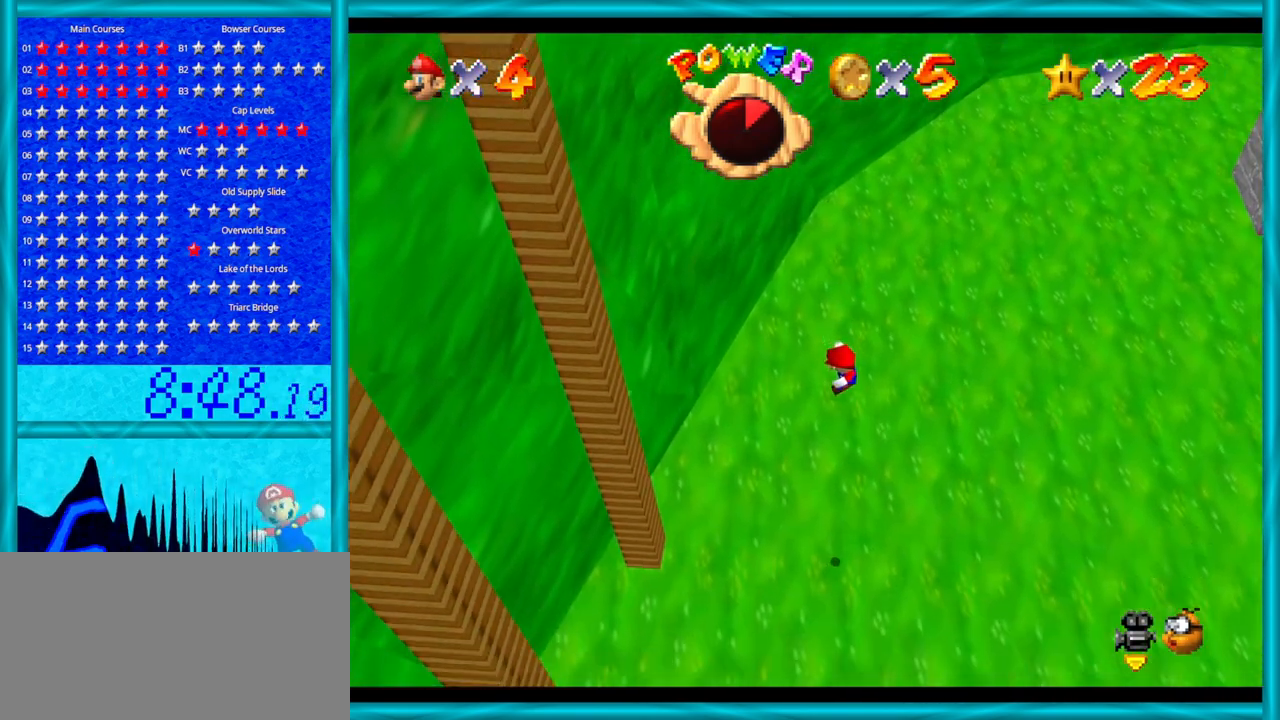
{"buttons": [], "left_stick": "center", "events": [[100, "C_RIGHT", "down"], [200, "C_UP", "down"], [233, "C_RIGHT", "up"], [233, "C_UP", "up"], [283, "A", "down"], [317, "B", "down"], [383, "A", "up"], [450, "B", "up"]]}